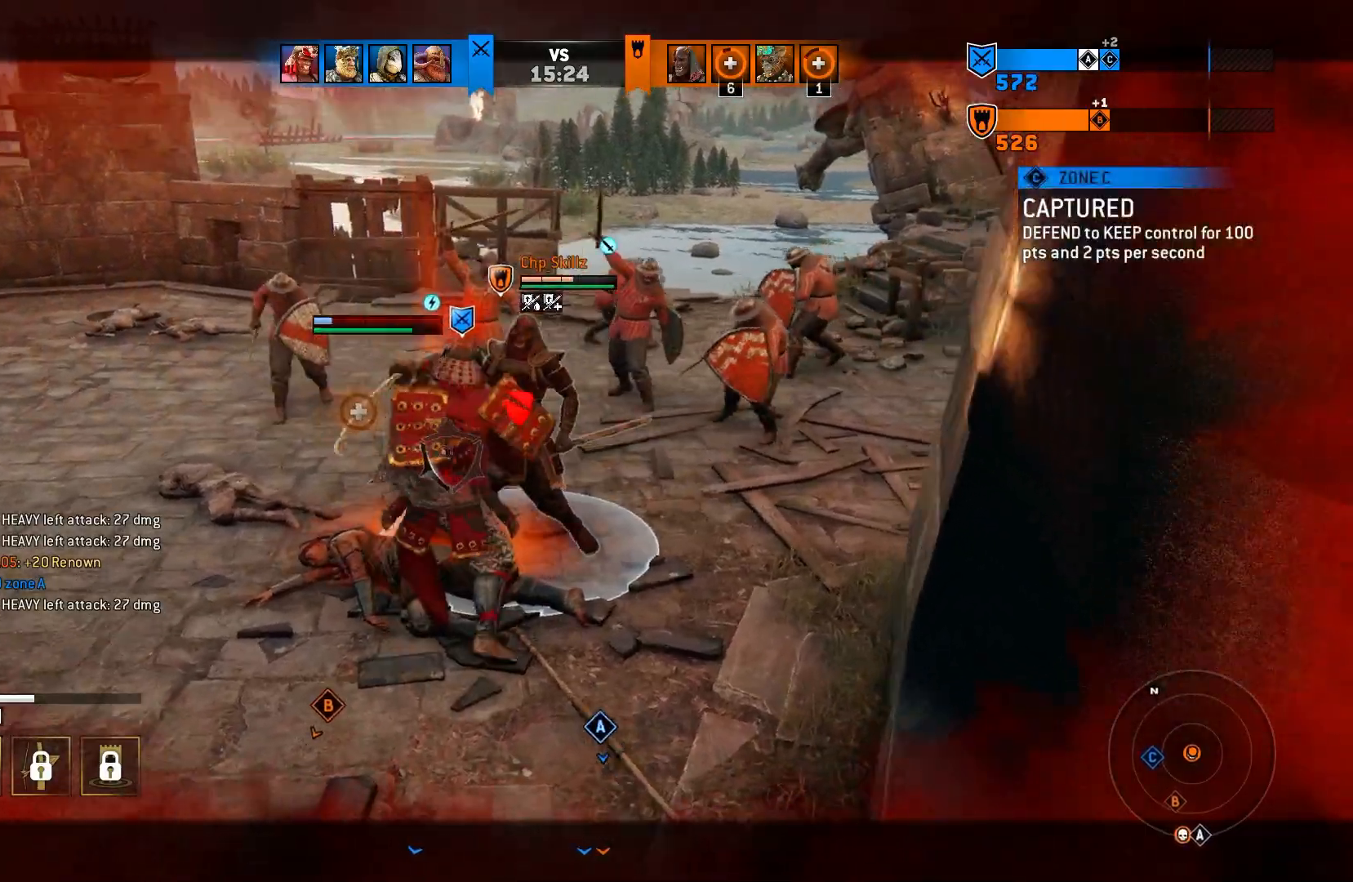
Gameplay with a controller (PlayStation layout); each line is a JSON object with the inputs held at the frame after it (dt_ms = milliseconds from this image to that frame). "events" lists button and stick changes between this image and that frame as [ms after this image, input, new state], when the widget could be followed in between.
{"dt_ms": 500, "buttons": ["L2"], "left_stick": "center", "right_stick": "center", "events": [[117, "R2", "down"], [317, "R2", "up"], [367, "right_stick", "center"]]}
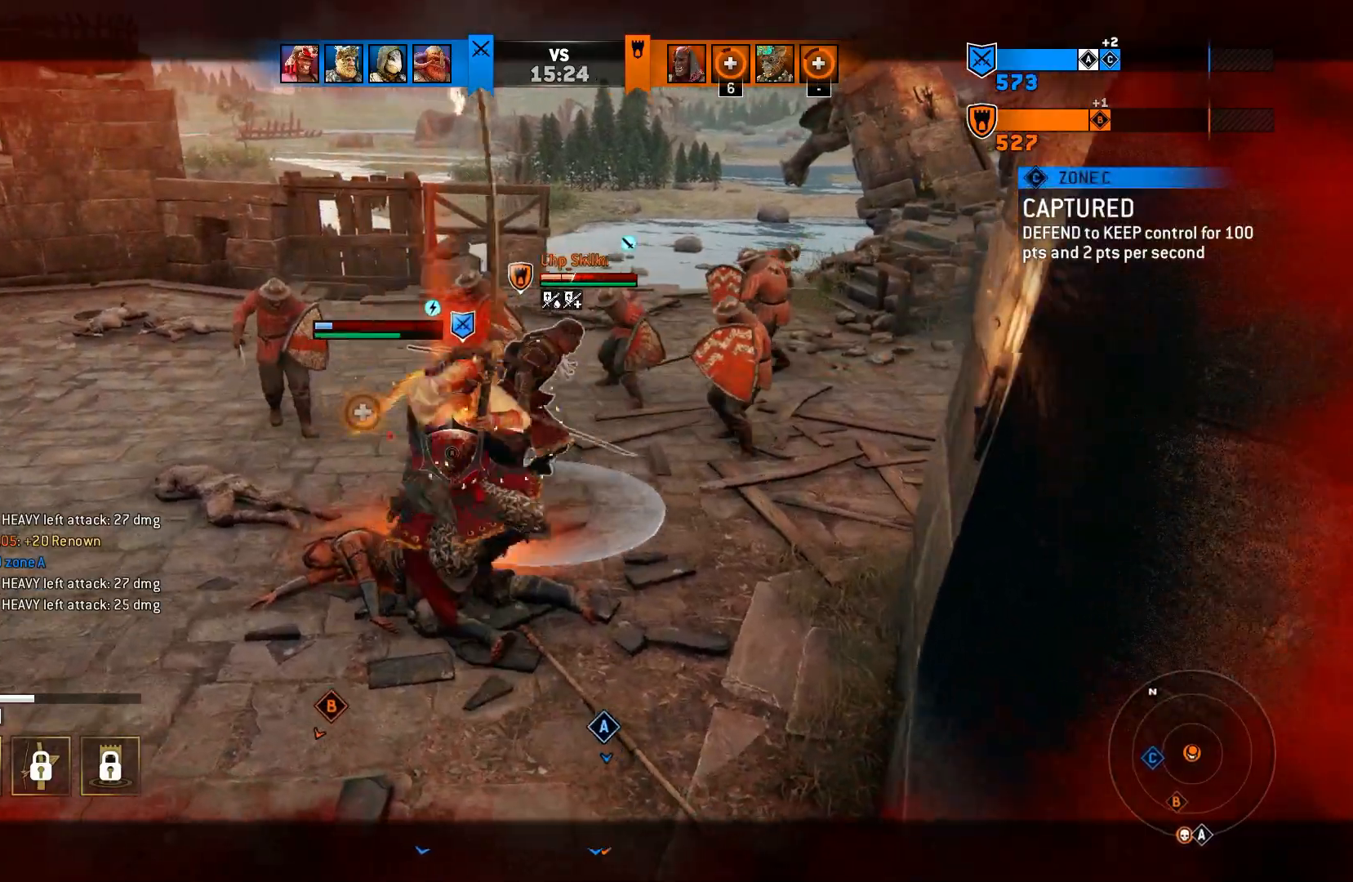
{"dt_ms": 500, "buttons": ["L2"], "left_stick": "center", "right_stick": "center", "events": [[217, "CIRCLE", "down"], [350, "CIRCLE", "up"]]}
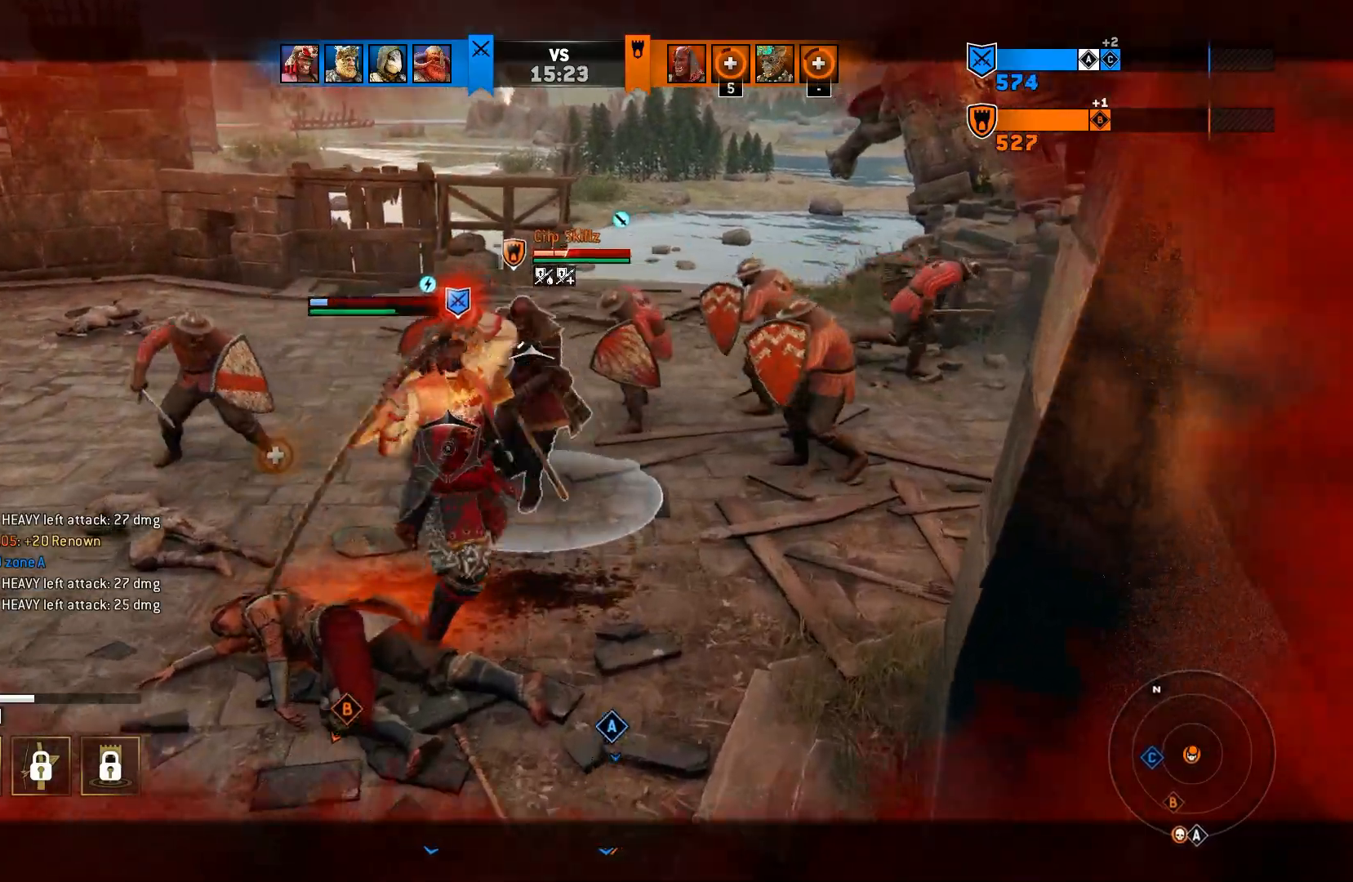
{"dt_ms": 500, "buttons": ["L2"], "left_stick": "center", "right_stick": "center", "events": []}
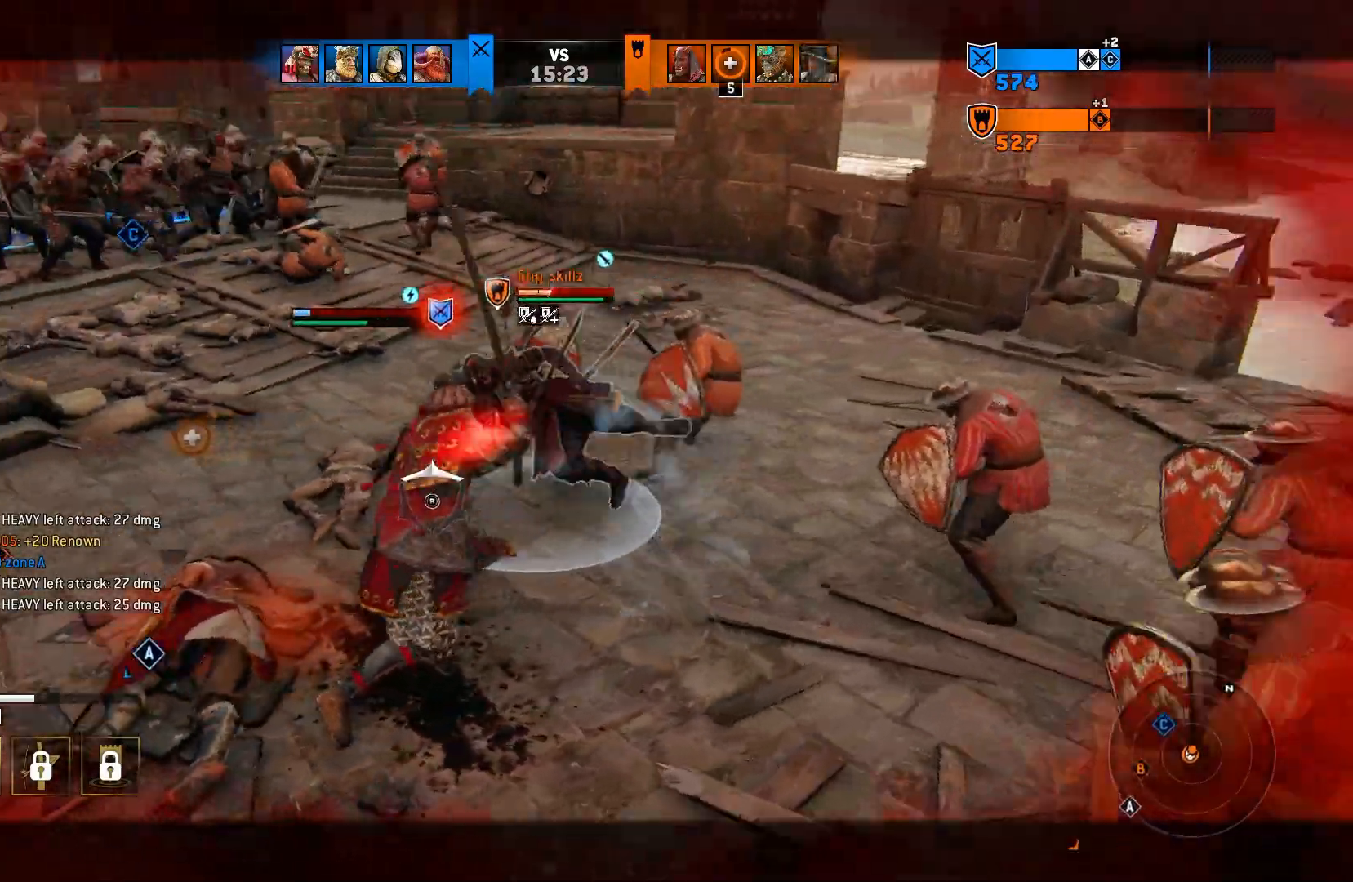
{"dt_ms": 500, "buttons": ["L2"], "left_stick": "center", "right_stick": "center", "events": [[67, "right_stick", "left"], [83, "R2", "down"], [217, "R2", "up"], [367, "right_stick", "center"]]}
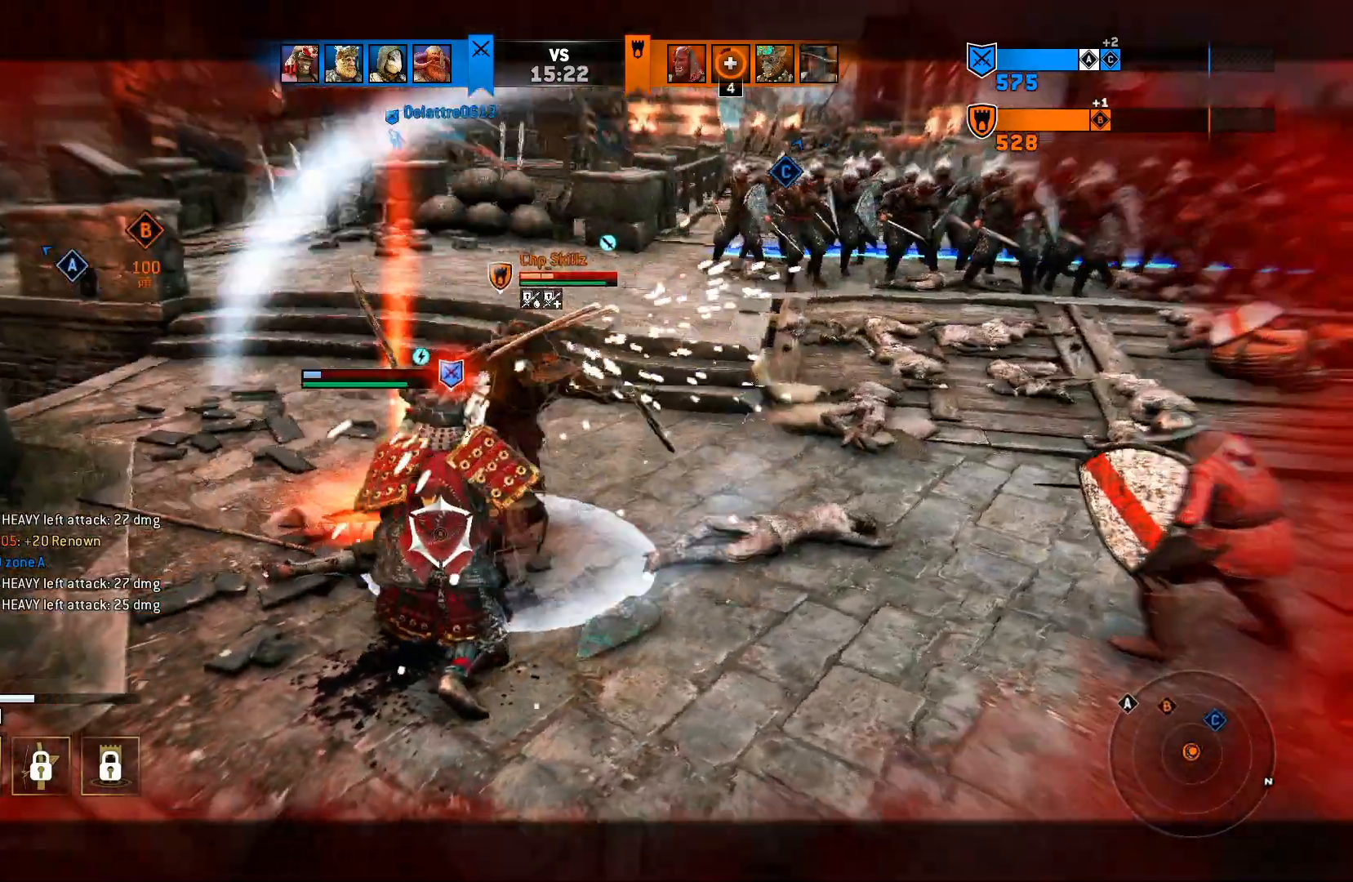
{"dt_ms": 500, "buttons": ["L2"], "left_stick": "center", "right_stick": "left", "events": [[83, "right_stick", "left"], [233, "R2", "down"], [417, "R2", "up"]]}
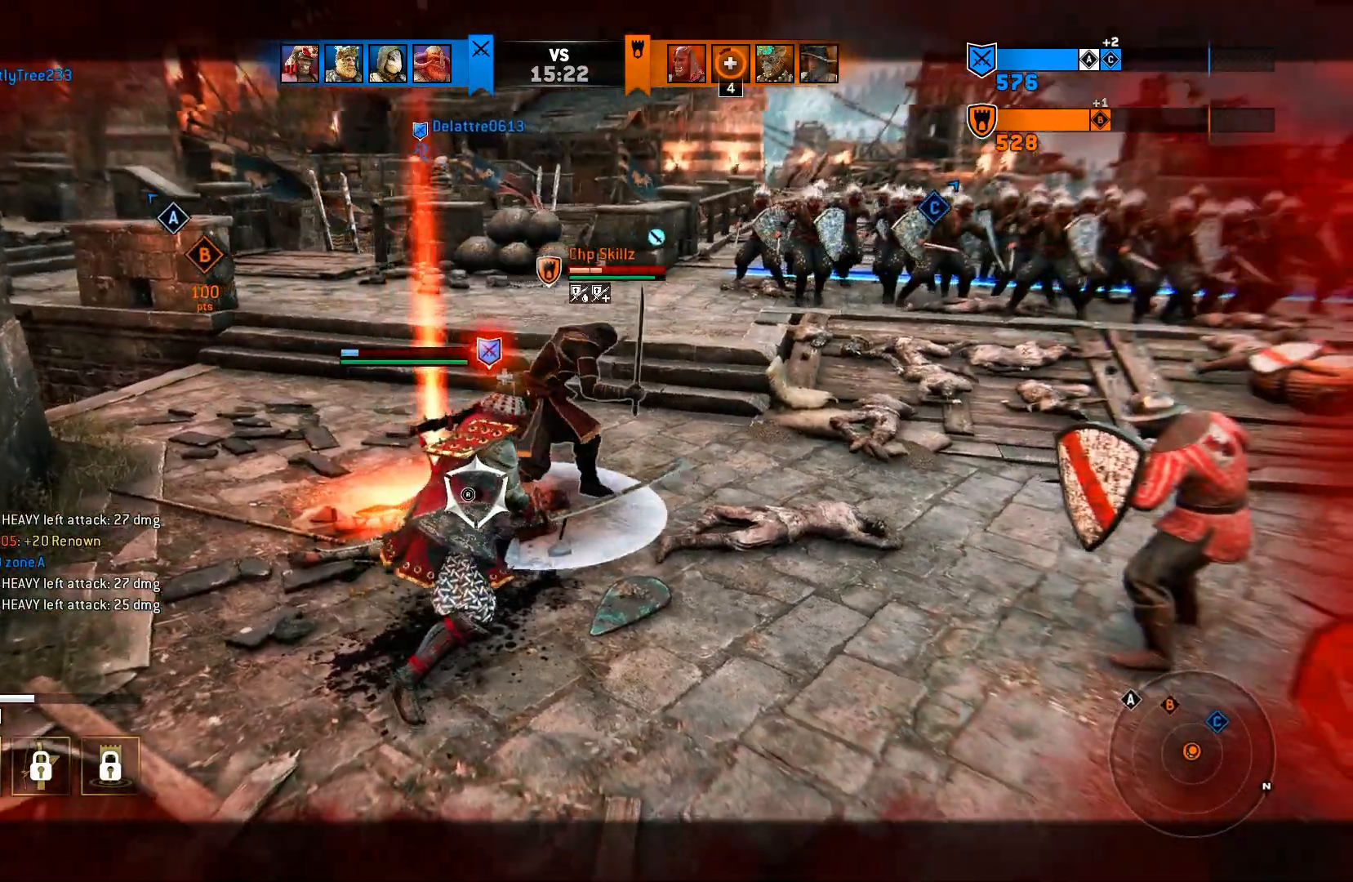
{"dt_ms": 500, "buttons": ["L2"], "left_stick": "center", "right_stick": "center", "events": [[100, "right_stick", "center"]]}
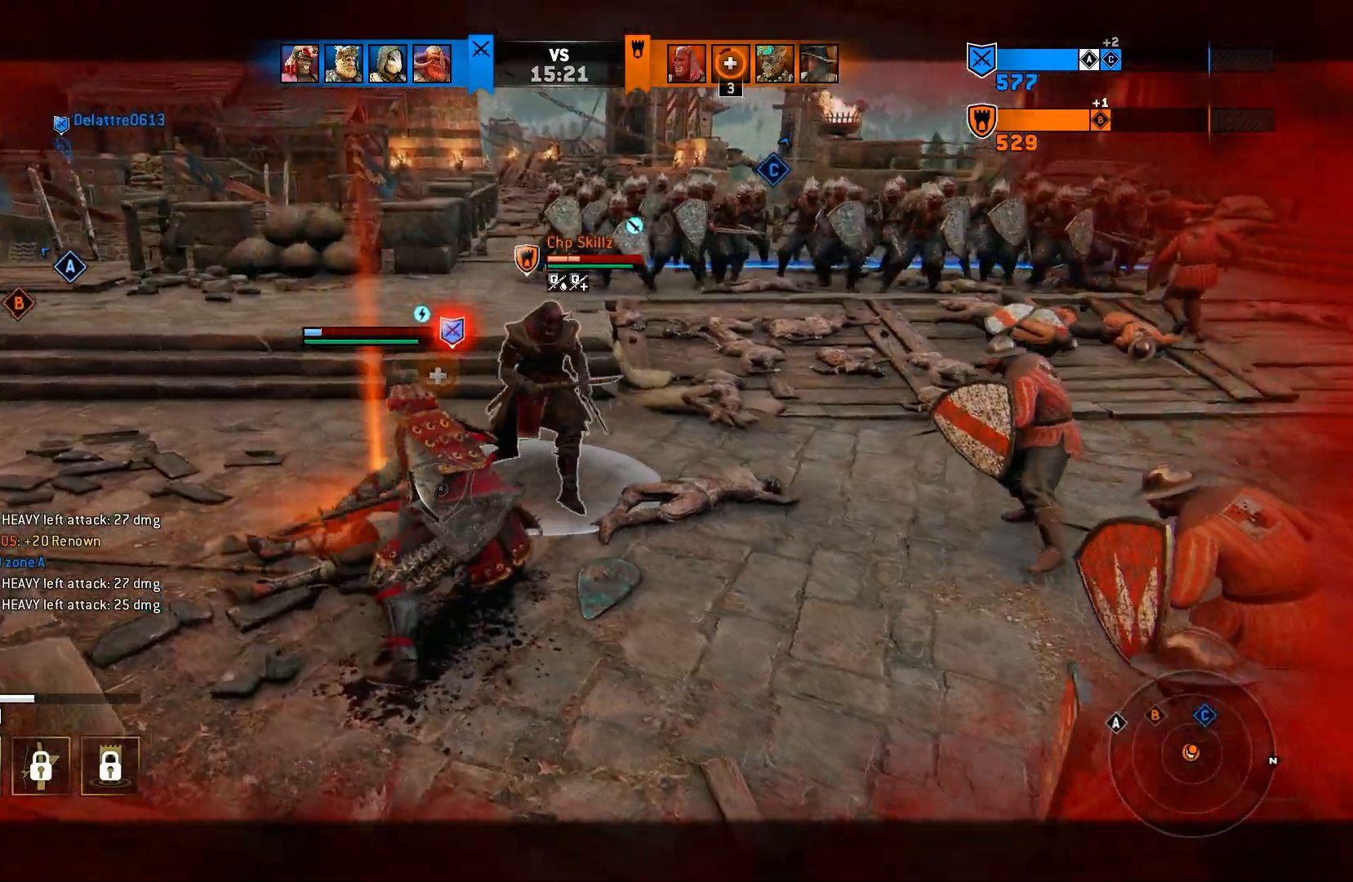
{"dt_ms": 500, "buttons": ["L2"], "left_stick": "center", "right_stick": "up", "events": [[450, "right_stick", "up-left"], [500, "right_stick", "up"]]}
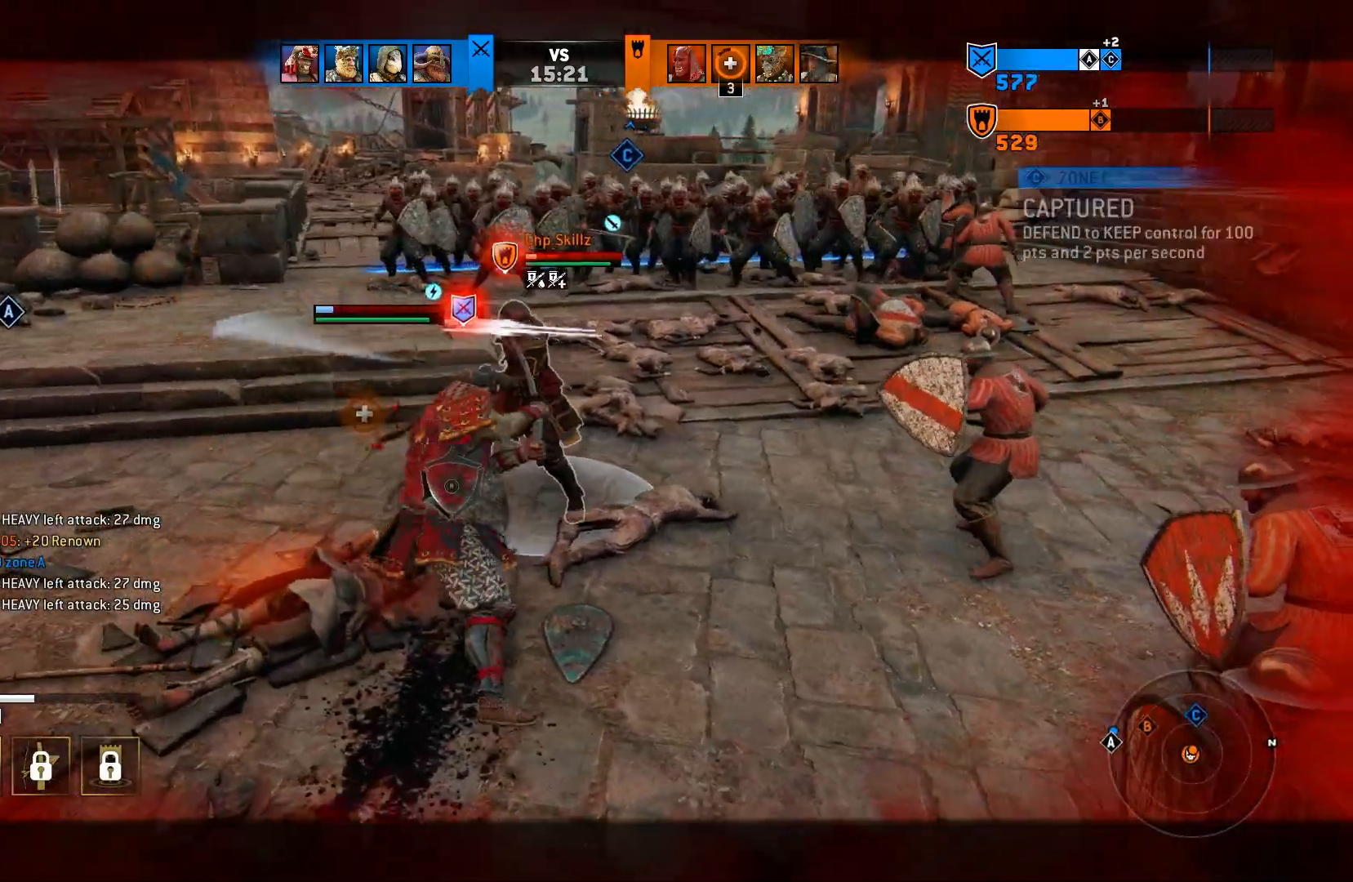
{"dt_ms": 500, "buttons": ["L2"], "left_stick": "center", "right_stick": "center", "events": [[50, "R1", "down"], [200, "R1", "up"], [500, "right_stick", "center"]]}
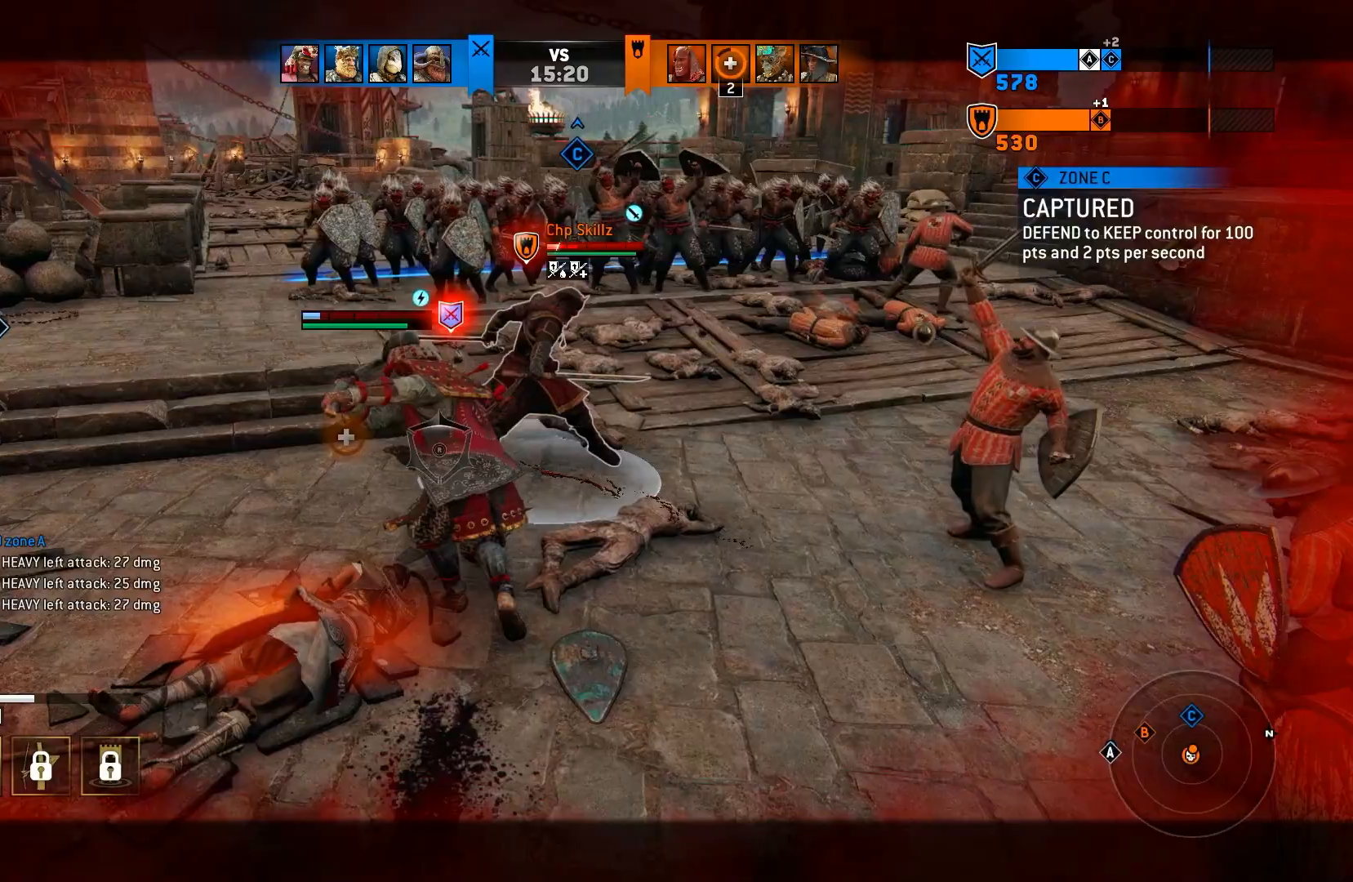
{"dt_ms": 500, "buttons": ["L2"], "left_stick": "center", "right_stick": "center", "events": [[117, "right_stick", "up"], [267, "R2", "down"], [417, "R2", "up"], [467, "right_stick", "center"]]}
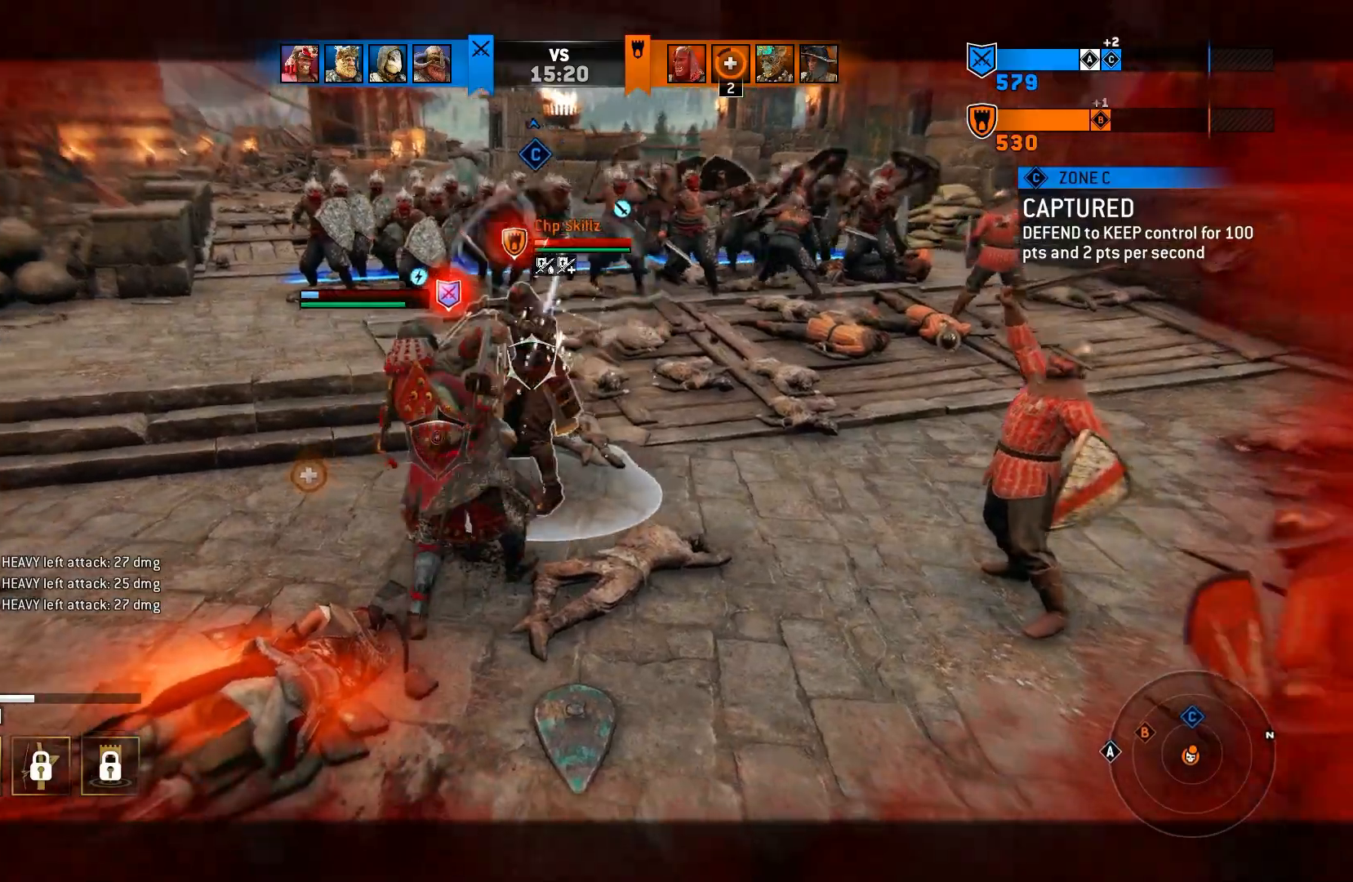
{"dt_ms": 500, "buttons": ["L2", "R2"], "left_stick": "center", "right_stick": "right", "events": [[350, "left_stick", "right"], [433, "R2", "down"], [433, "right_stick", "right"], [500, "left_stick", "center"]]}
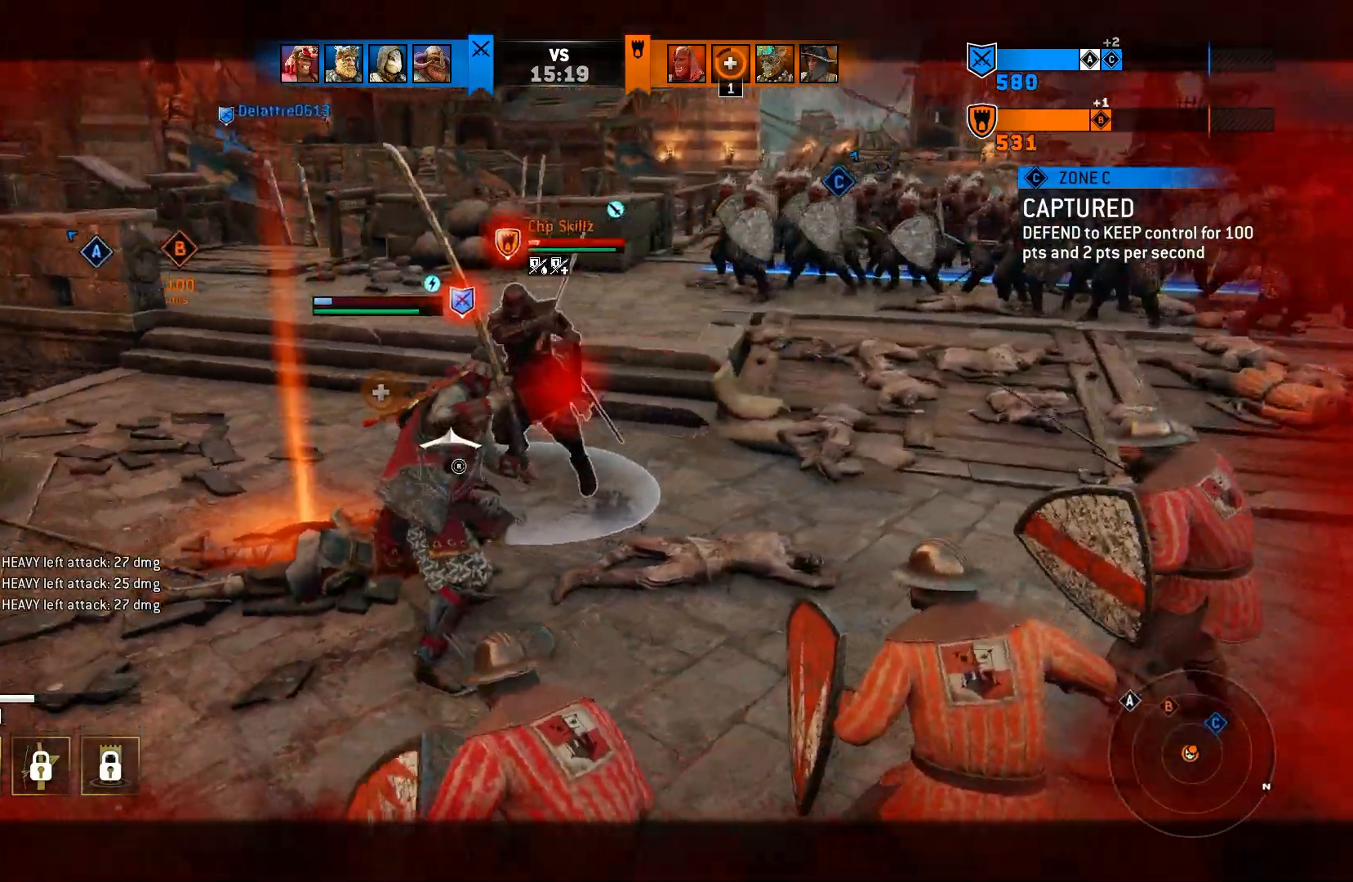
{"dt_ms": 500, "buttons": ["L2"], "left_stick": "center", "right_stick": "right", "events": [[67, "R2", "up"], [400, "right_stick", "up-right"], [500, "right_stick", "right"]]}
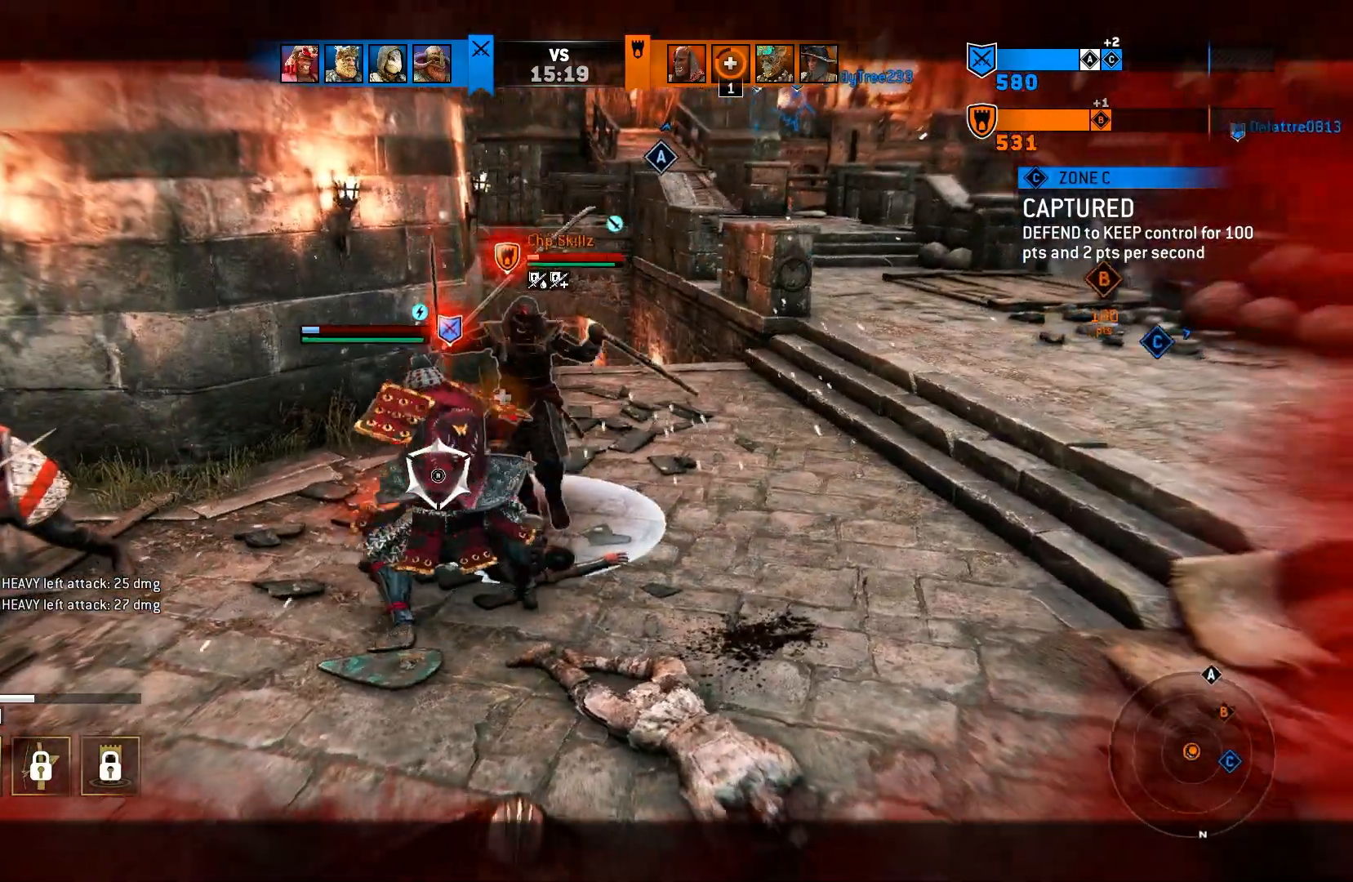
{"dt_ms": 500, "buttons": ["L2"], "left_stick": "center", "right_stick": "right", "events": [[133, "R2", "down"], [300, "R2", "up"]]}
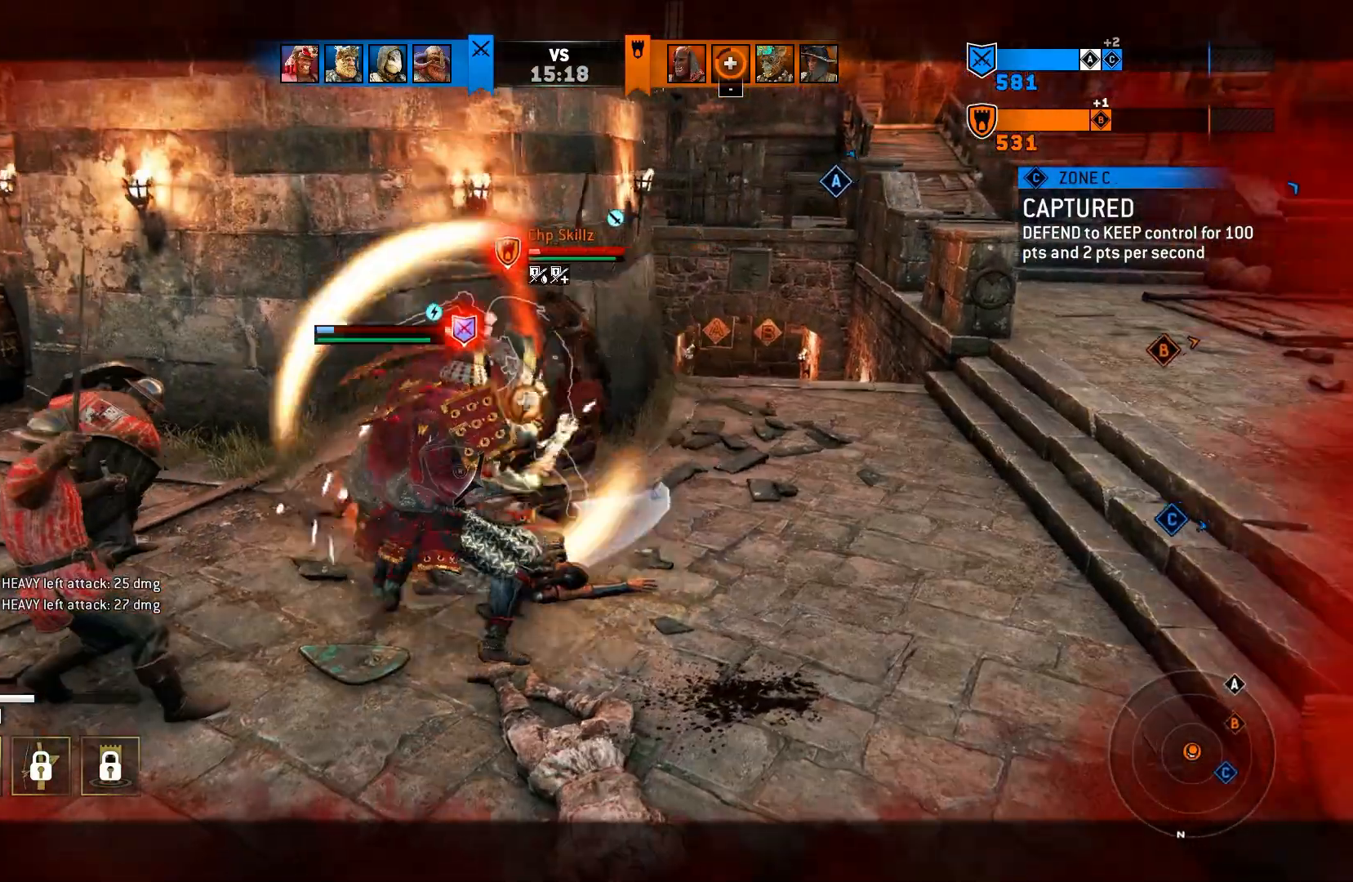
{"dt_ms": 500, "buttons": ["L2"], "left_stick": "center", "right_stick": "right", "events": []}
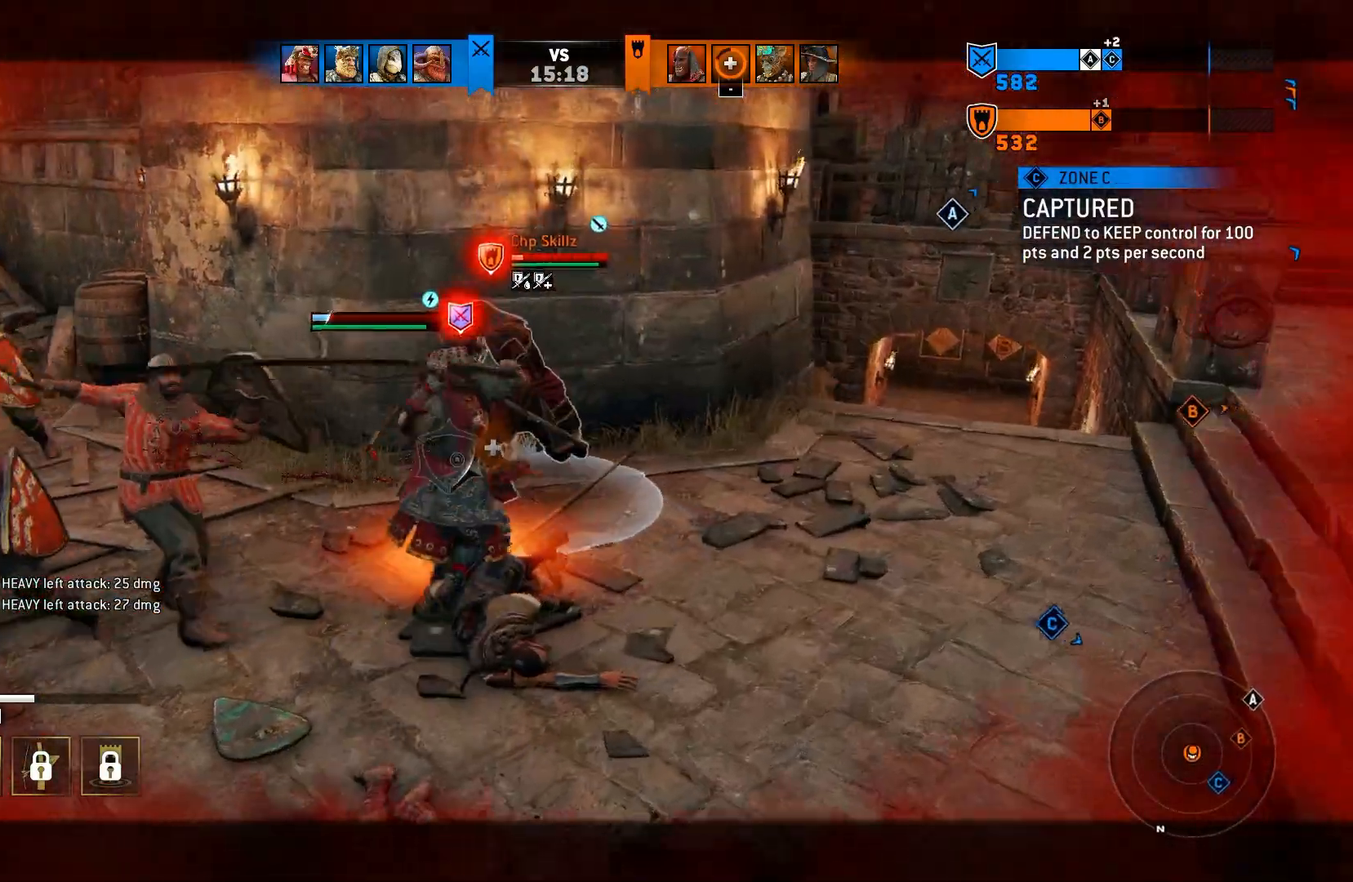
{"dt_ms": 500, "buttons": ["L2"], "left_stick": "center", "right_stick": "up-right", "events": [[317, "right_stick", "up-right"]]}
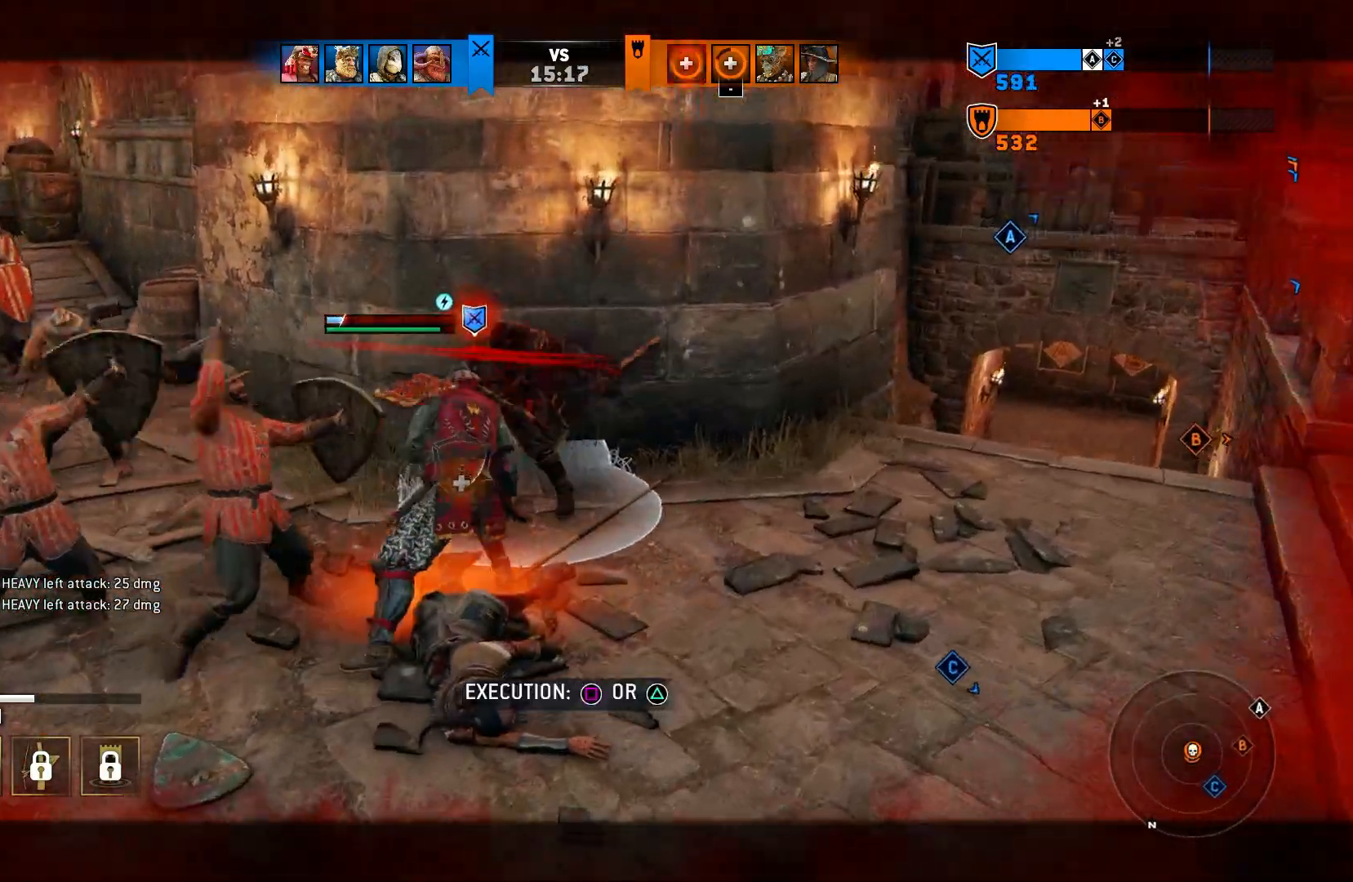
{"dt_ms": 500, "buttons": ["L2"], "left_stick": "center", "right_stick": "up-right", "events": [[17, "TRIANGLE", "down"], [117, "TRIANGLE", "up"]]}
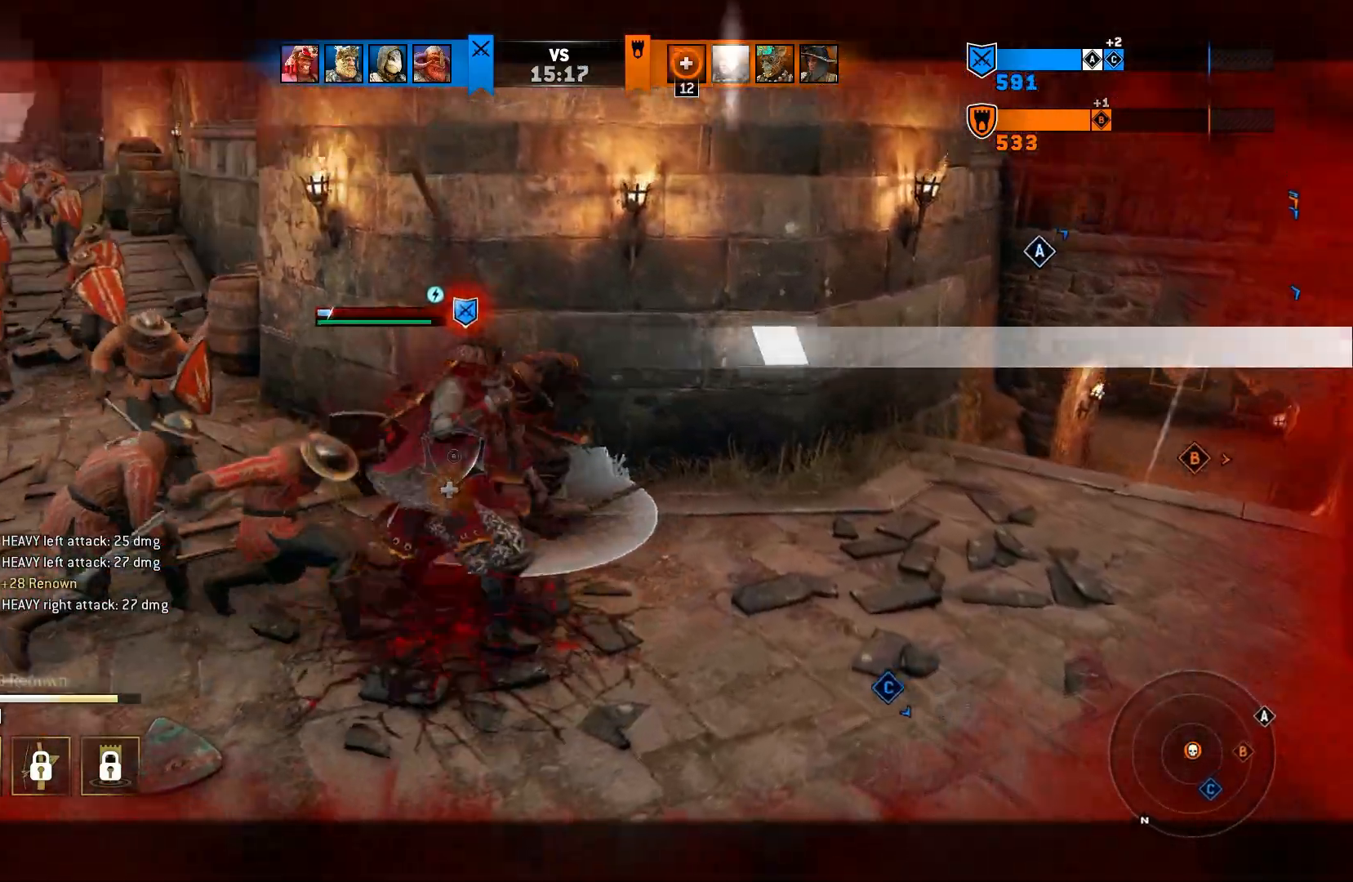
{"dt_ms": 500, "buttons": ["L2"], "left_stick": "center", "right_stick": "up-right", "events": [[83, "right_stick", "center"], [167, "right_stick", "up-right"]]}
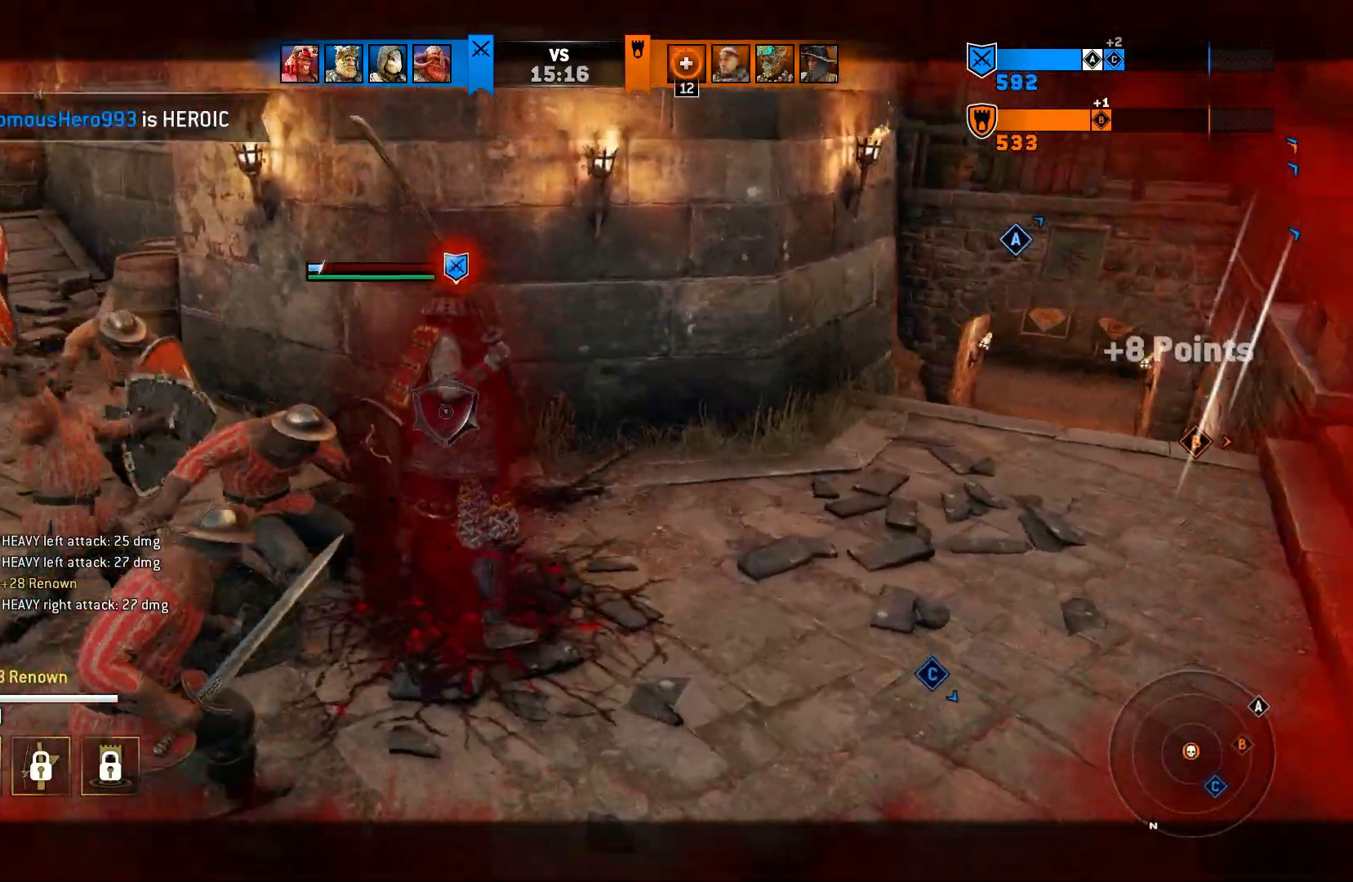
{"dt_ms": 500, "buttons": [], "left_stick": "down-right", "right_stick": "left", "events": [[300, "L2", "up"], [400, "left_stick", "down-right"], [467, "right_stick", "left"]]}
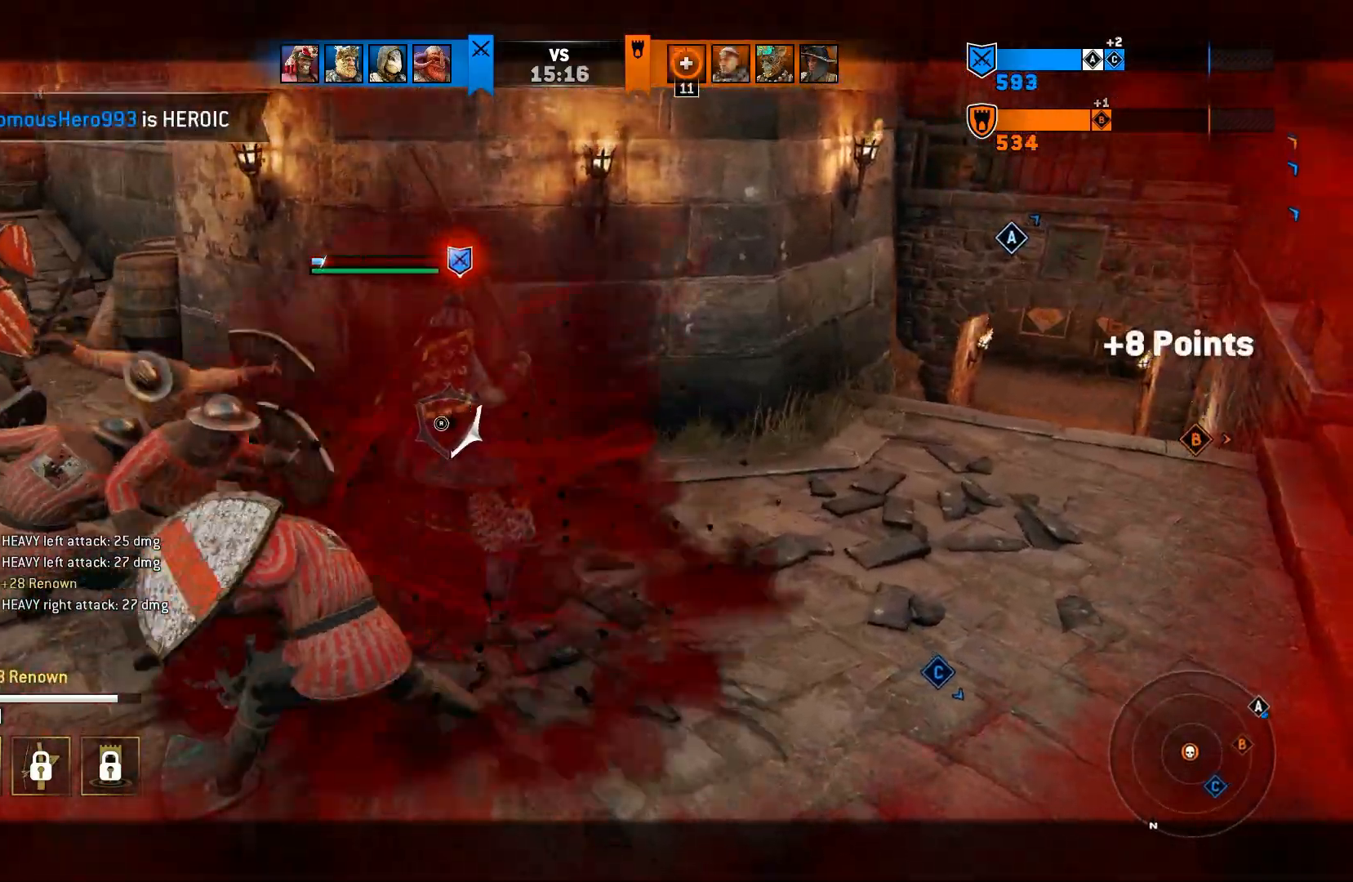
{"dt_ms": 500, "buttons": [], "left_stick": "up-left", "right_stick": "left", "events": [[183, "left_stick", "down-left"], [283, "R1", "down"], [283, "left_stick", "left"], [300, "R2", "down"], [400, "left_stick", "up-left"], [417, "R2", "up"], [433, "R1", "up"]]}
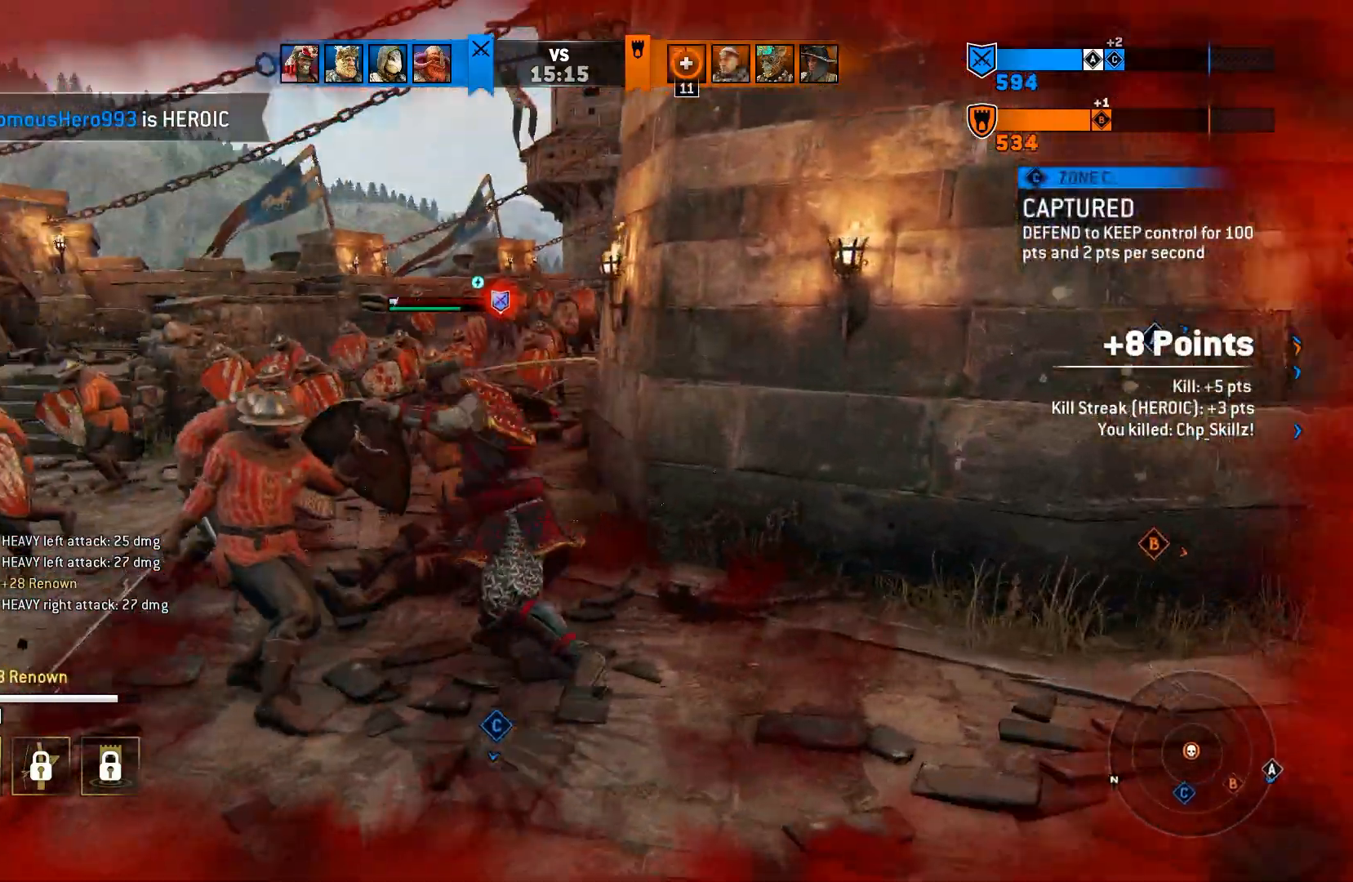
{"dt_ms": 500, "buttons": [], "left_stick": "up", "right_stick": "center", "events": [[150, "right_stick", "up-right"], [467, "left_stick", "up"], [500, "right_stick", "center"]]}
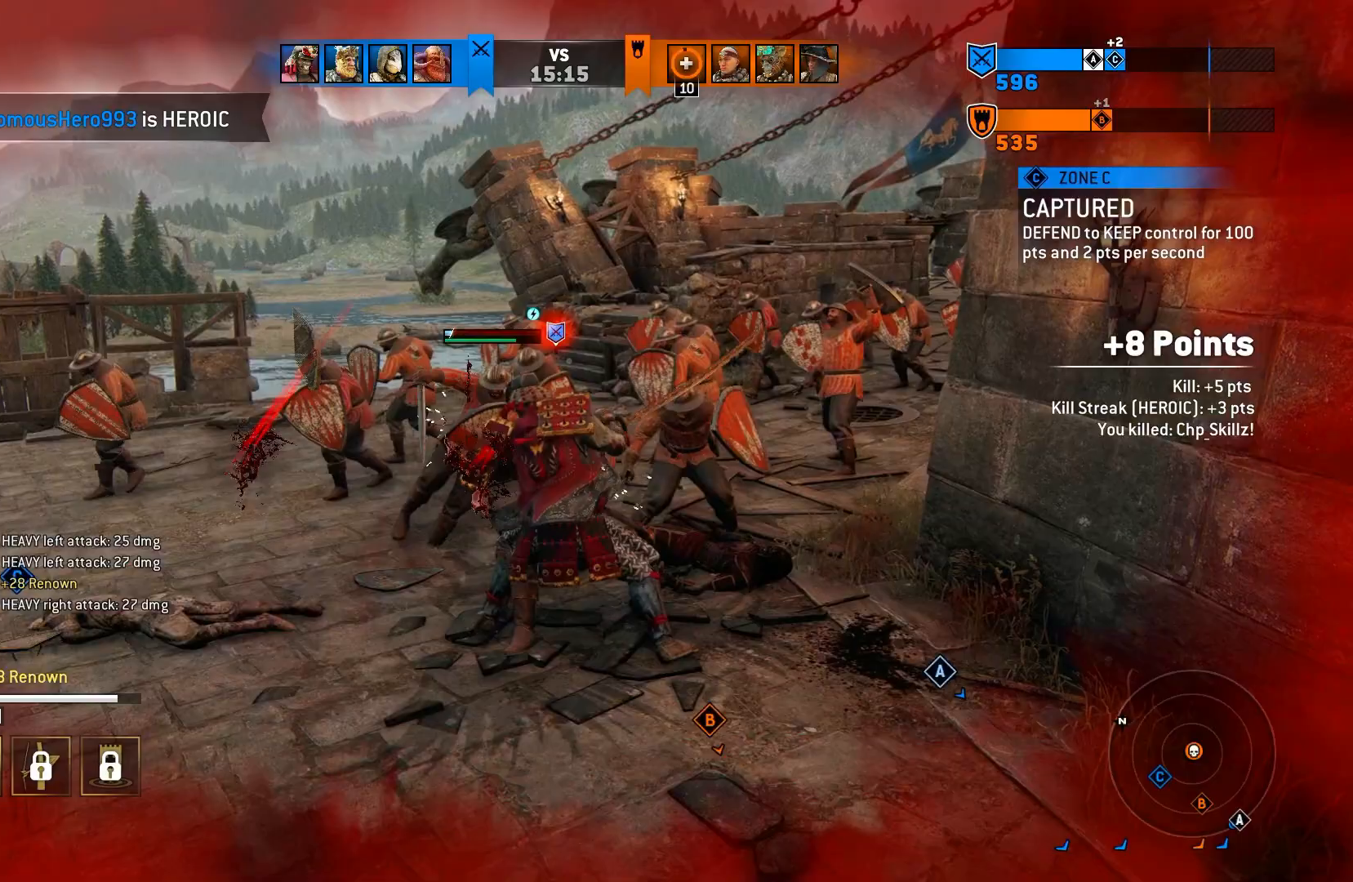
{"dt_ms": 500, "buttons": [], "left_stick": "up", "right_stick": "center", "events": [[217, "right_stick", "down"], [417, "right_stick", "center"]]}
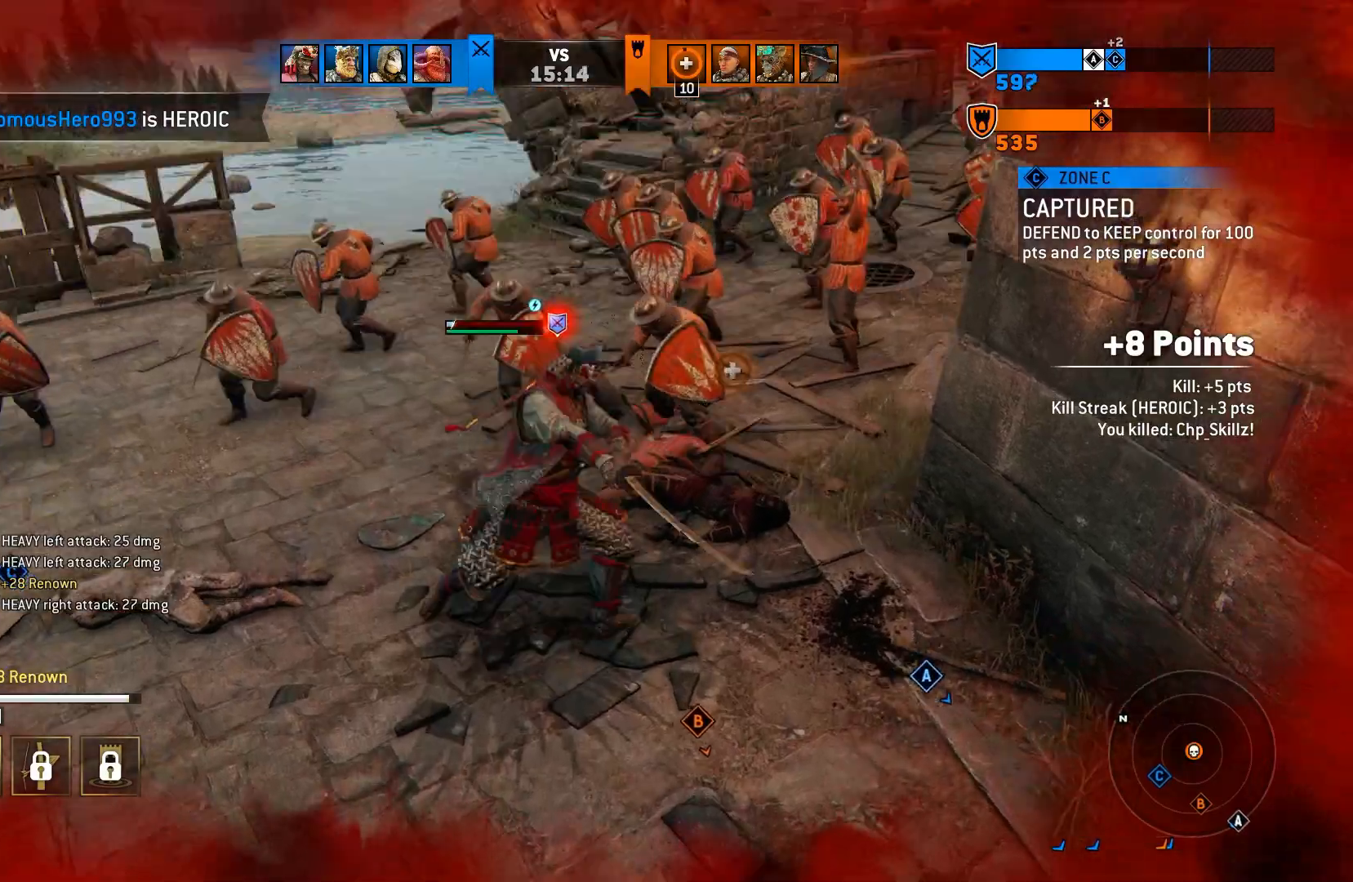
{"dt_ms": 500, "buttons": [], "left_stick": "up", "right_stick": "center", "events": []}
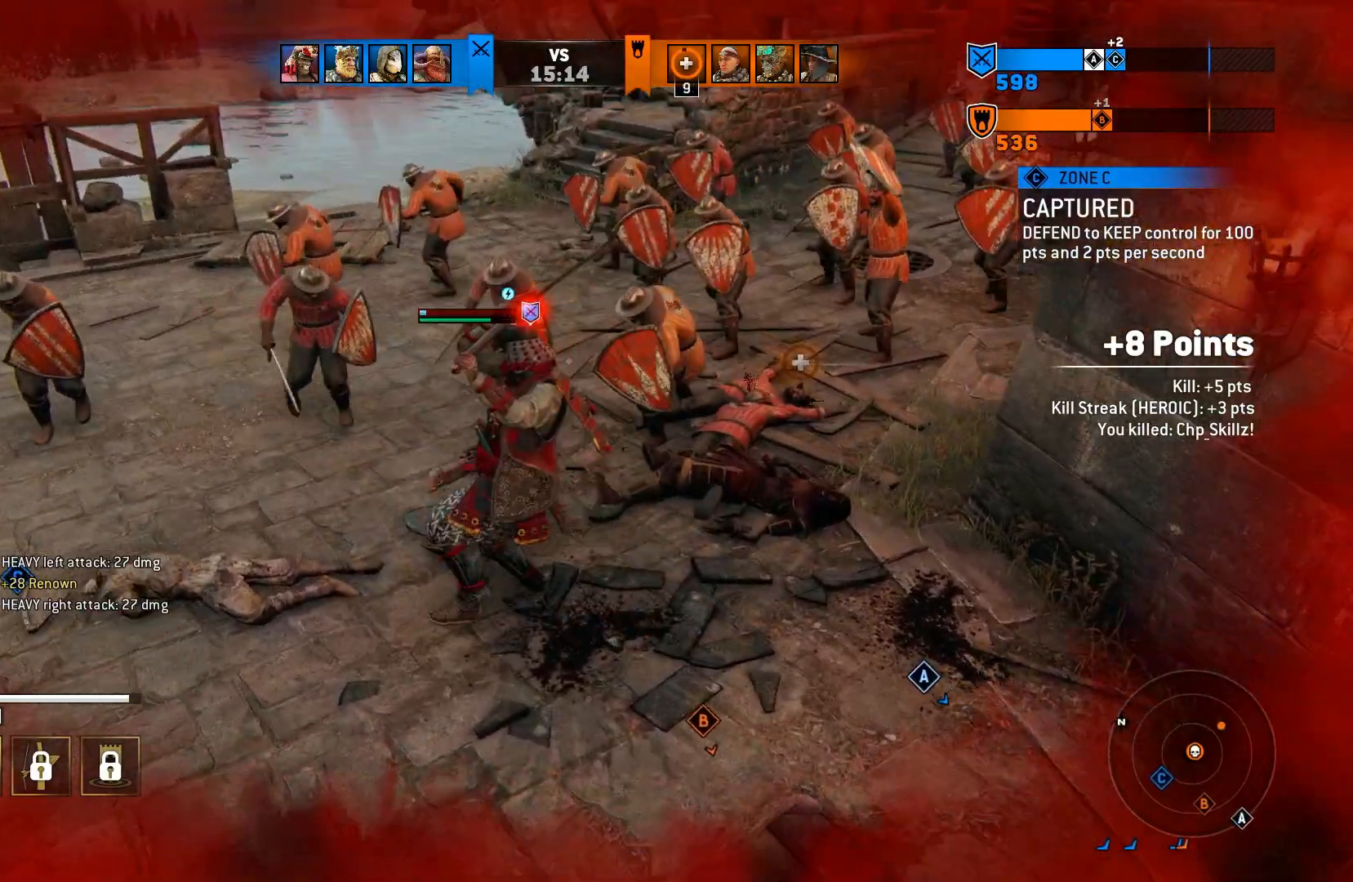
{"dt_ms": 500, "buttons": [], "left_stick": "up", "right_stick": "center", "events": []}
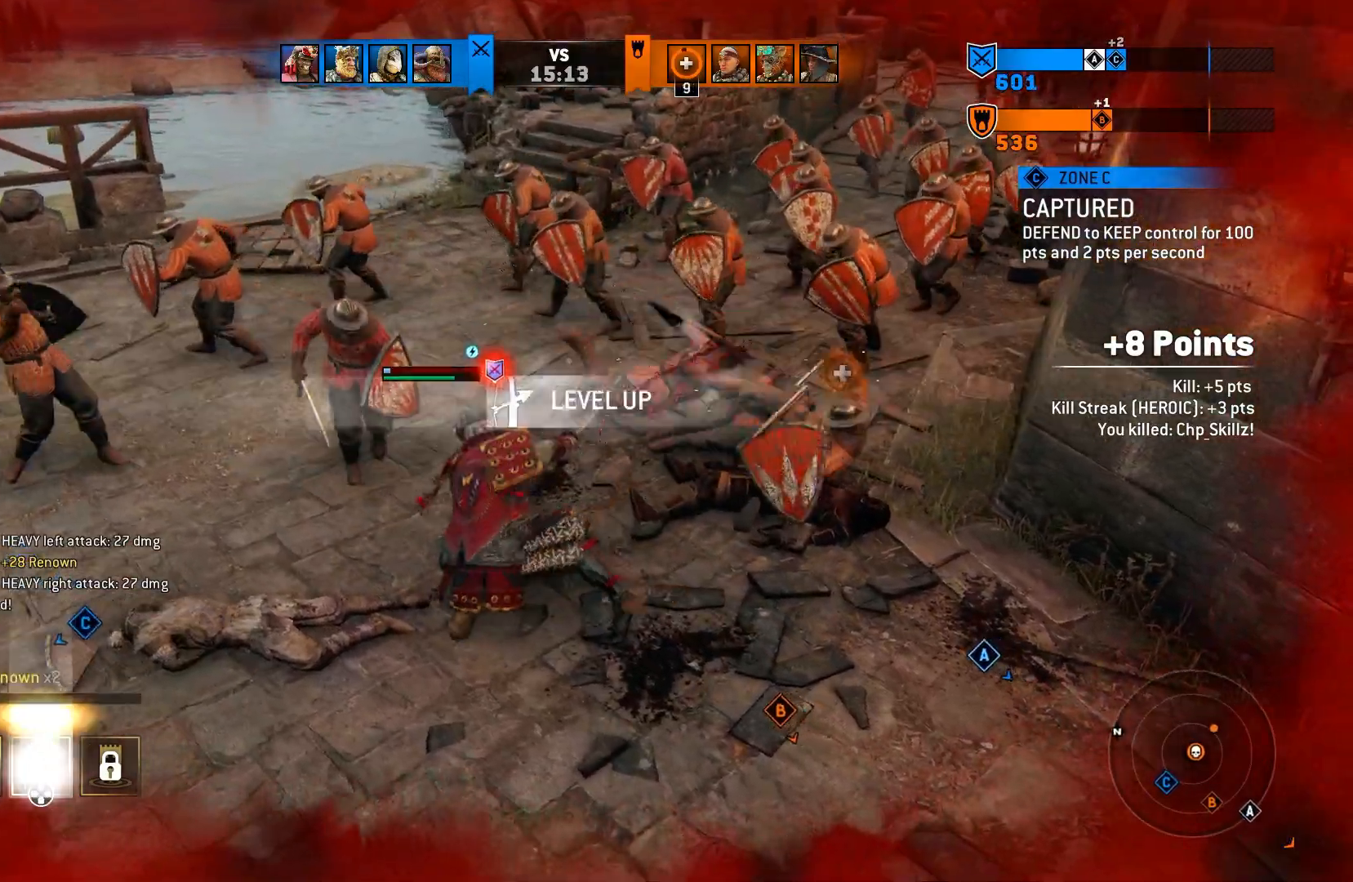
{"dt_ms": 500, "buttons": ["L3"], "left_stick": "left", "right_stick": "left", "events": [[100, "right_stick", "left"], [217, "left_stick", "down-left"], [400, "left_stick", "left"], [450, "L3", "down"]]}
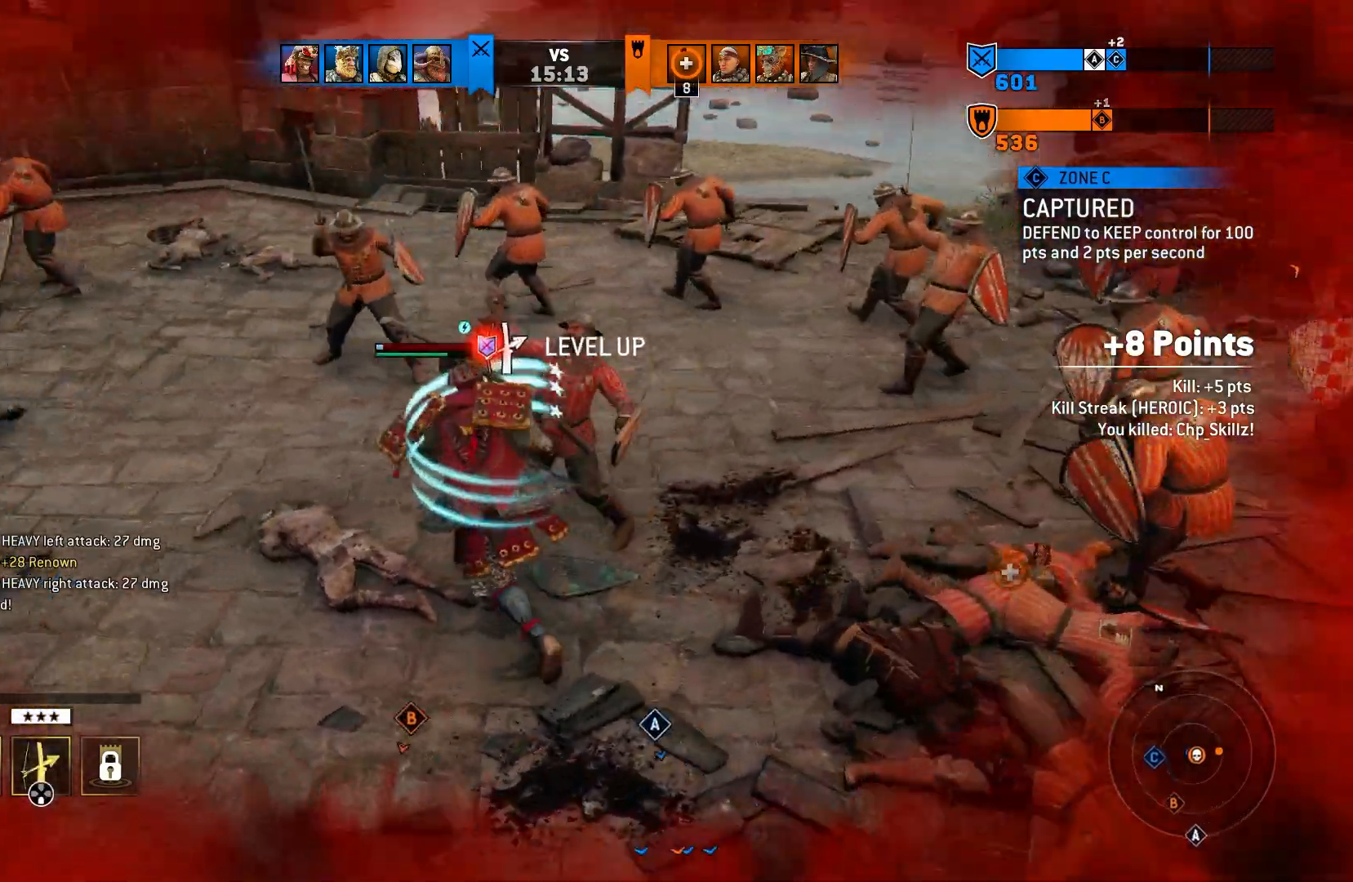
{"dt_ms": 500, "buttons": ["L3"], "left_stick": "left", "right_stick": "center", "events": [[150, "right_stick", "center"]]}
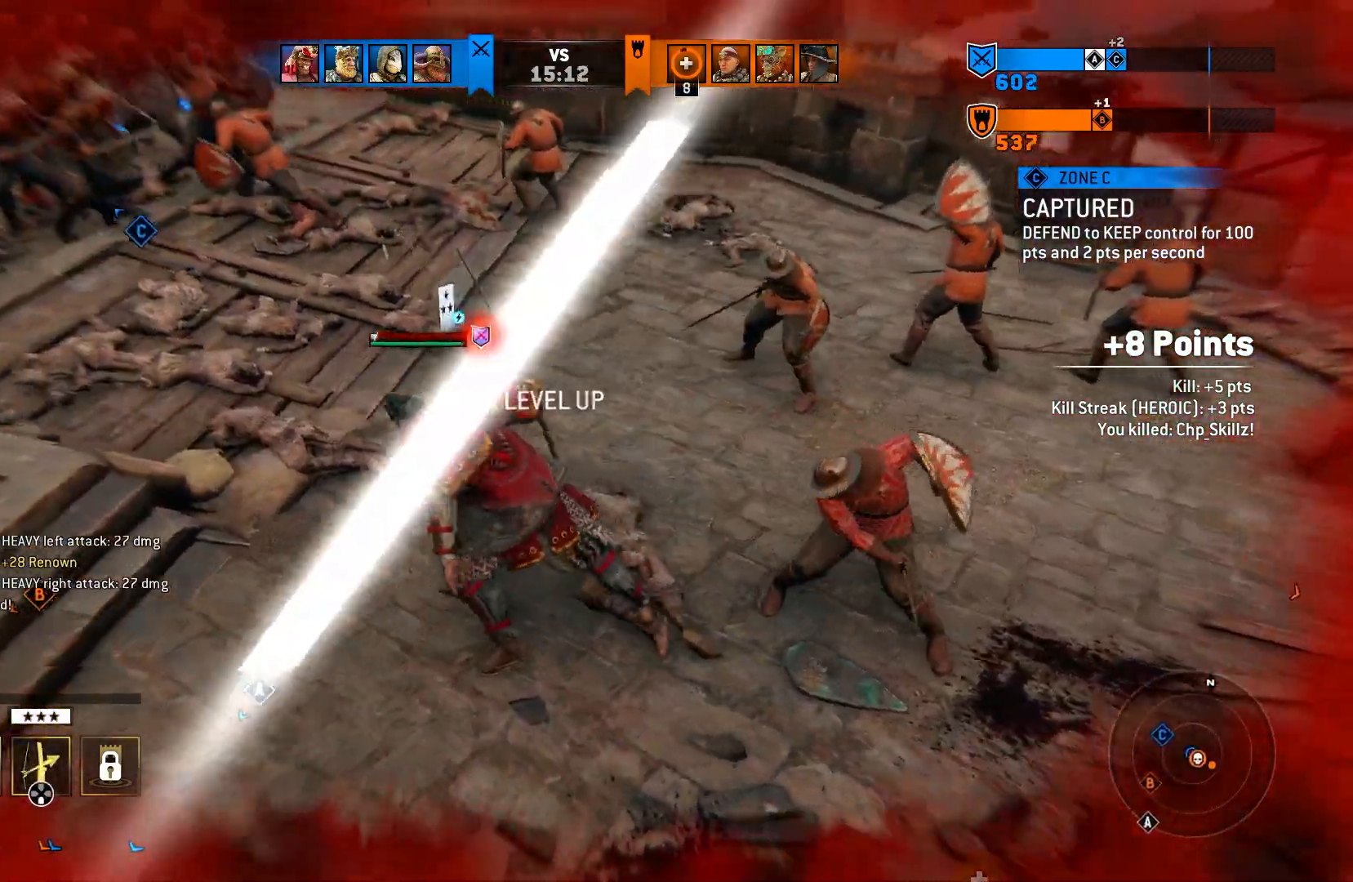
{"dt_ms": 500, "buttons": ["L3"], "left_stick": "left", "right_stick": "center", "events": [[50, "right_stick", "left"], [383, "right_stick", "center"]]}
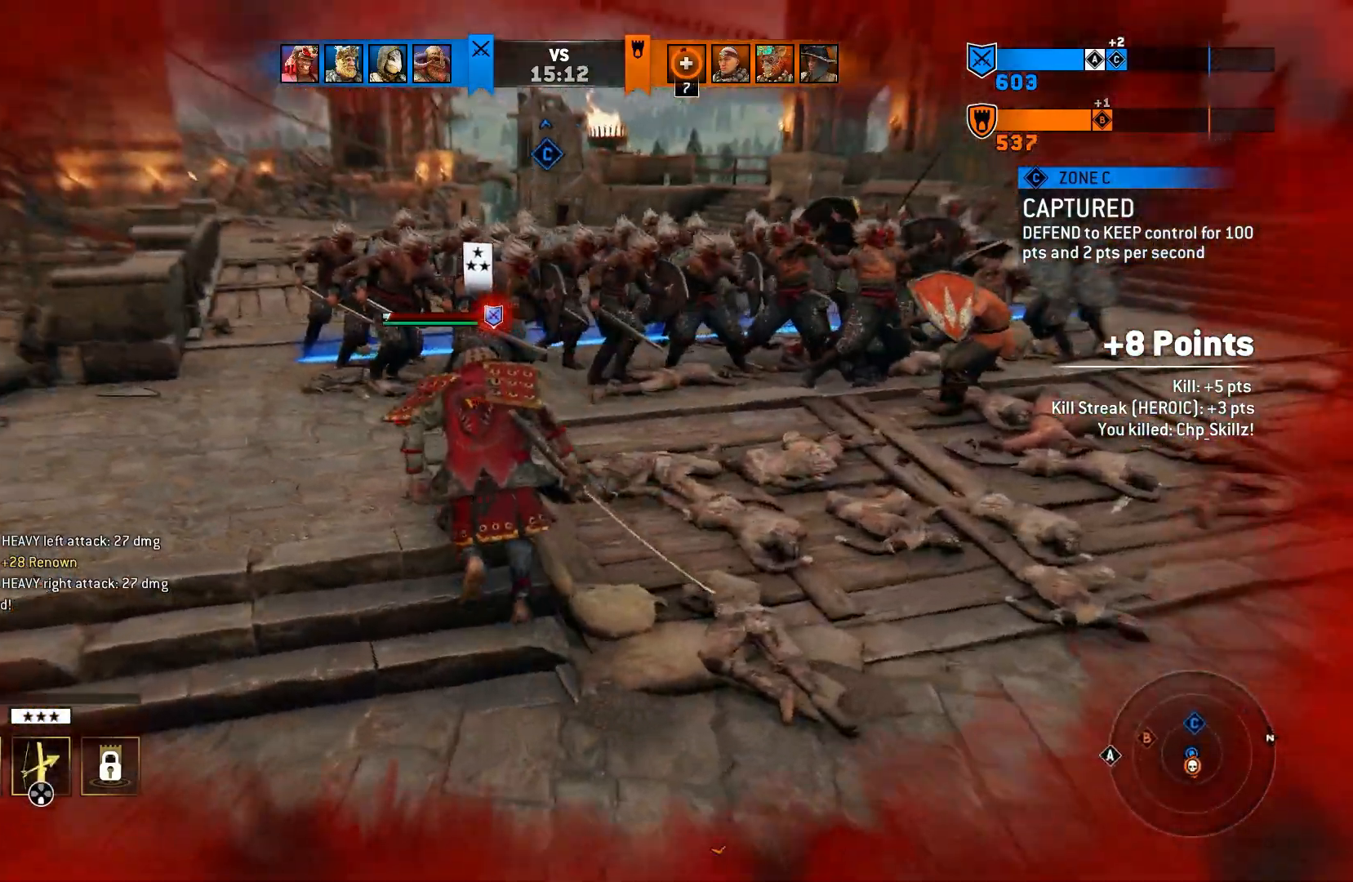
{"dt_ms": 500, "buttons": ["L3"], "left_stick": "up-left", "right_stick": "center"}
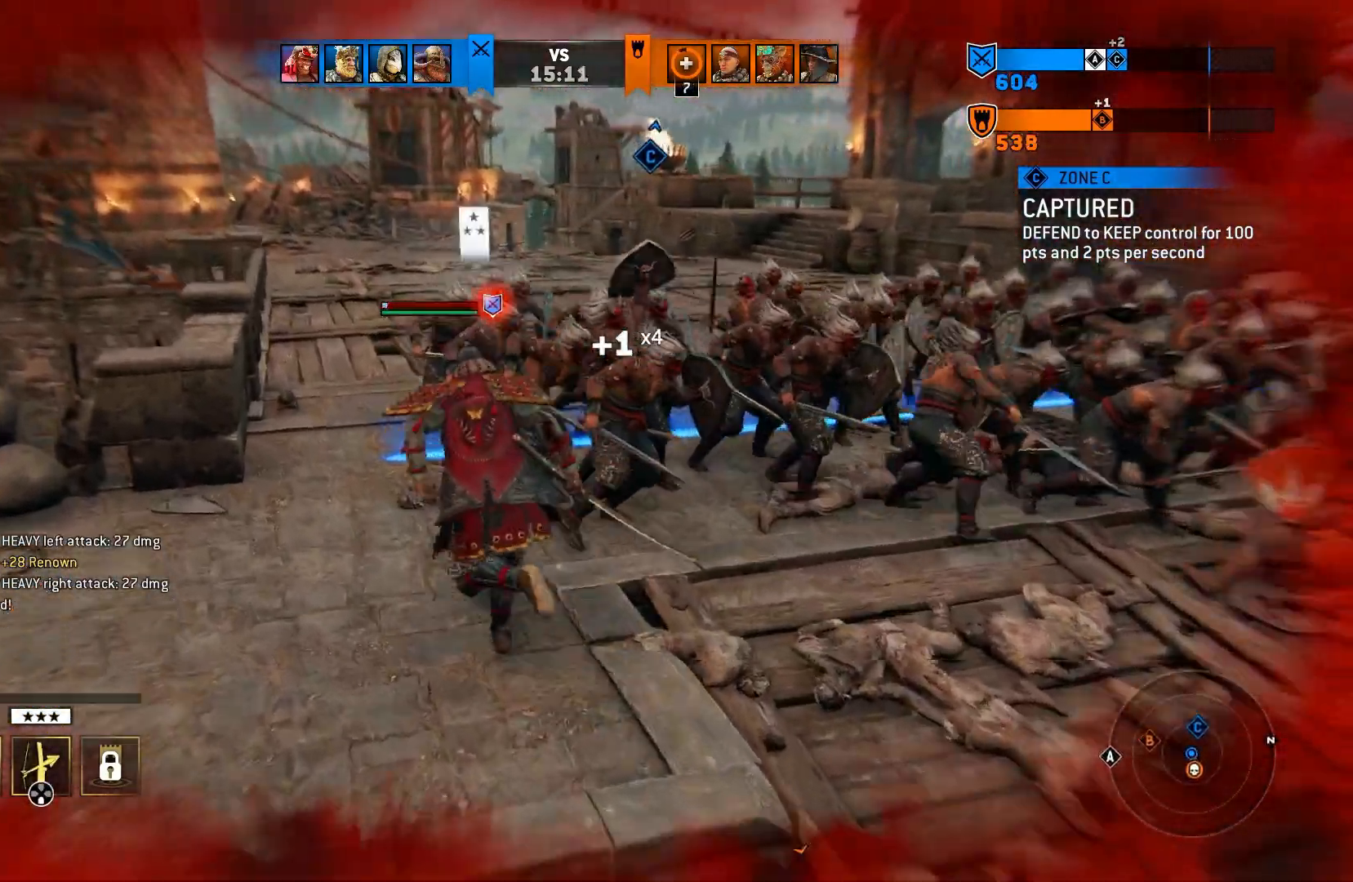
{"dt_ms": 500, "buttons": ["L3"], "left_stick": "up-left", "right_stick": "center", "events": []}
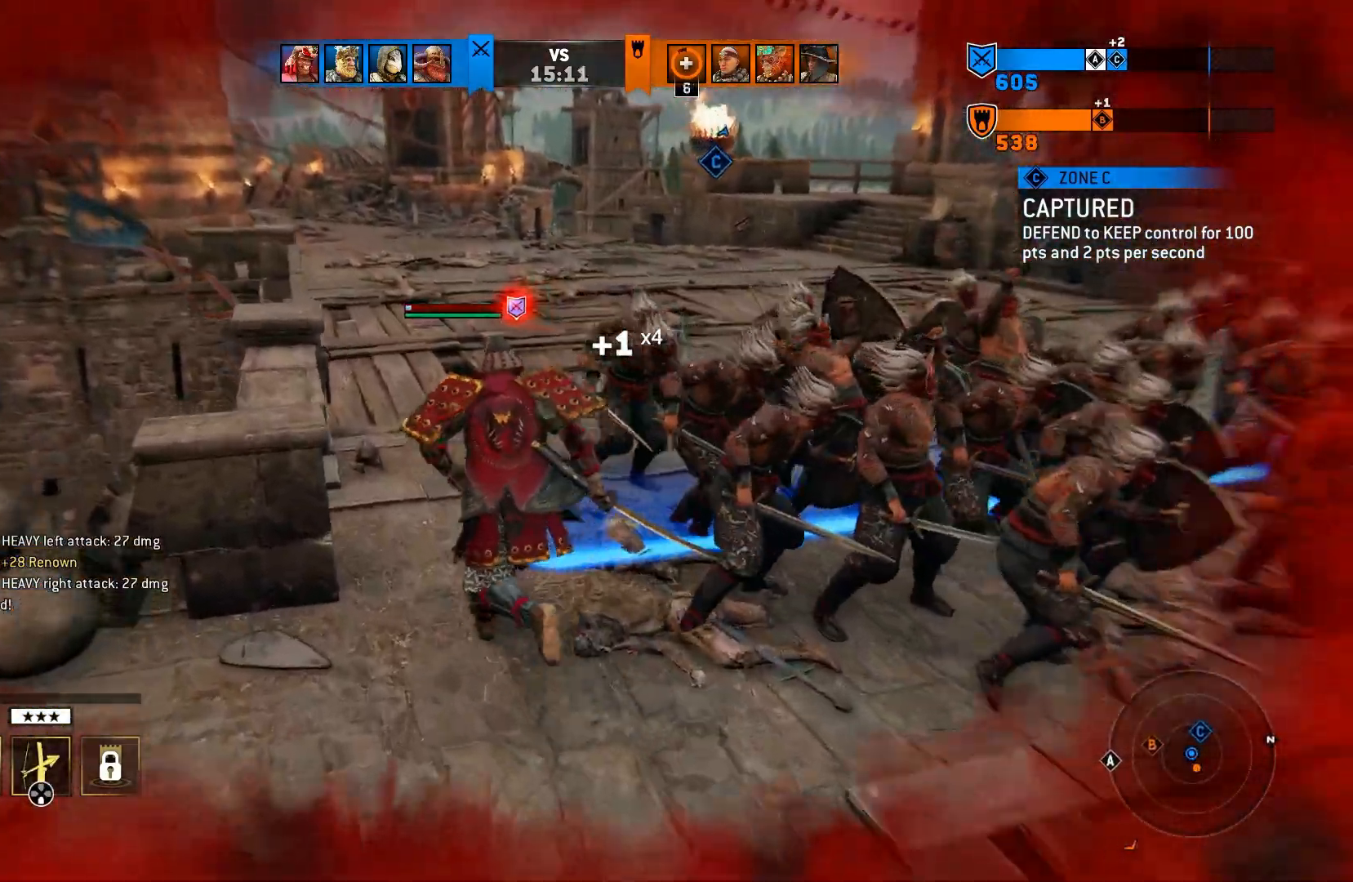
{"dt_ms": 1000, "buttons": [], "left_stick": "up", "right_stick": "left"}